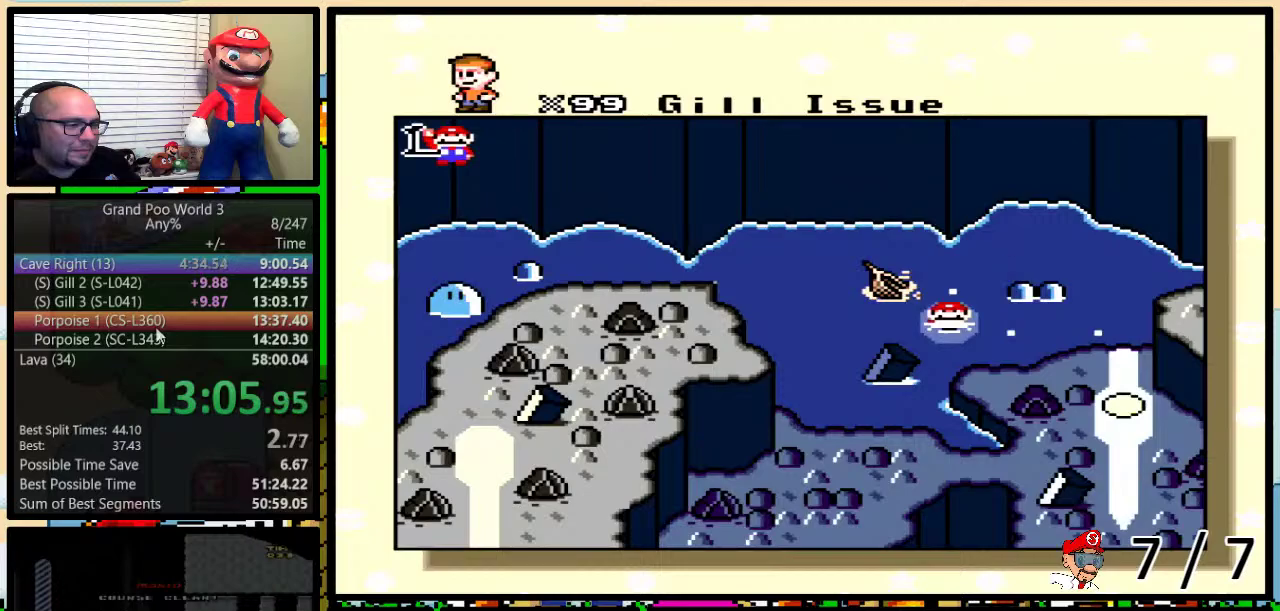
Gameplay with a controller (Nintendo layout); each line is a JSON object with the inputs held at the frame after it. "events" lists button and stick changes between this image and that frame as [ms after this image, input, new state], when the widget could be followed in between. Not read: L1 L3 R1 R3.
{"buttons": ["DPAD_UP"], "events": [[33, "DPAD_UP", "down"], [117, "DPAD_UP", "up"], [217, "DPAD_UP", "down"], [283, "DPAD_UP", "up"], [350, "DPAD_UP", "down"], [434, "DPAD_UP", "up"], [484, "DPAD_UP", "down"]]}
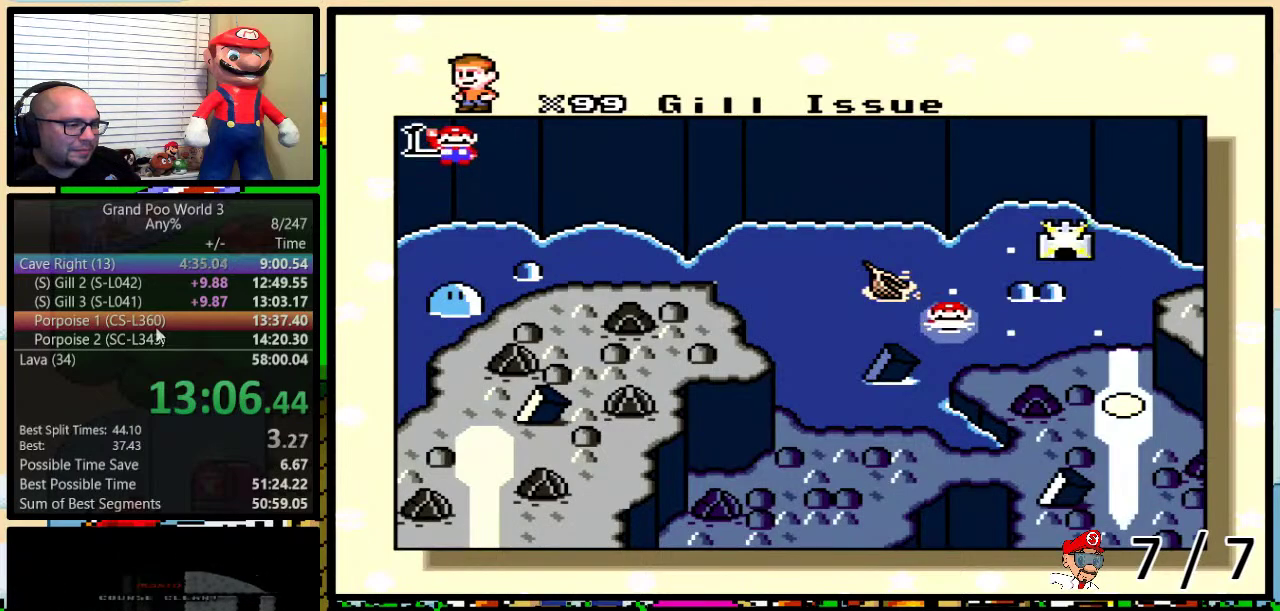
{"buttons": ["DPAD_UP"], "events": [[67, "DPAD_UP", "up"], [150, "DPAD_UP", "down"], [217, "DPAD_UP", "up"], [267, "DPAD_UP", "down"], [334, "DPAD_UP", "up"], [417, "DPAD_UP", "down"]]}
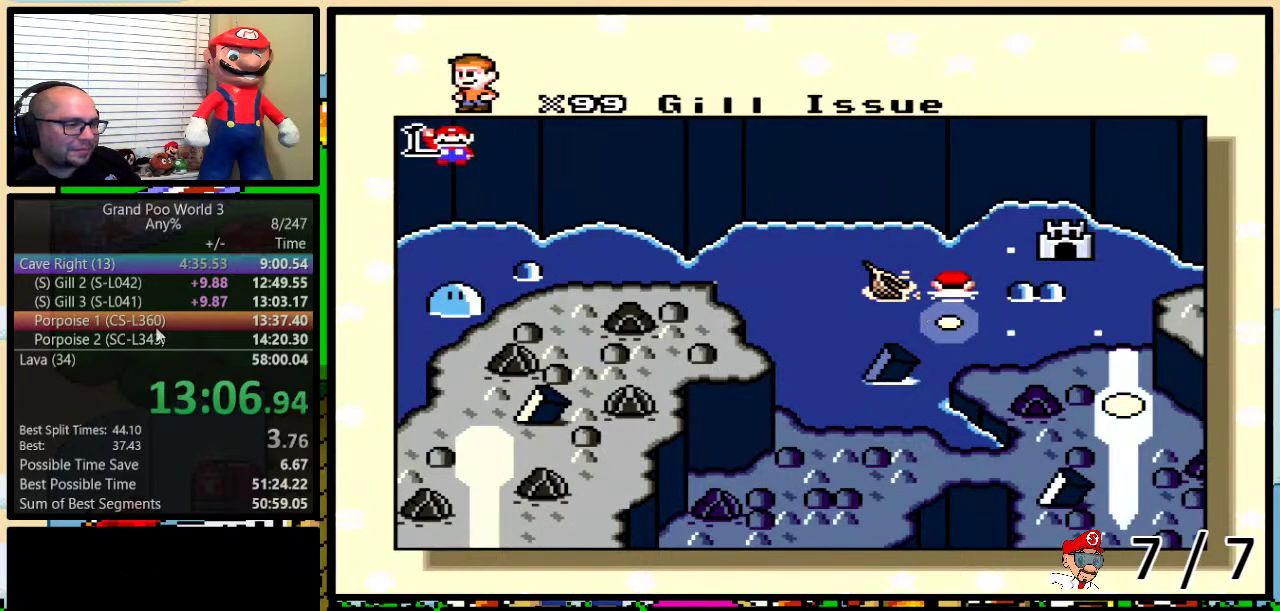
{"buttons": ["A", "Y"], "events": [[17, "DPAD_UP", "up"], [350, "X", "down"], [384, "B", "down"], [434, "A", "down"], [434, "X", "up"], [467, "B", "up"], [467, "Y", "down"]]}
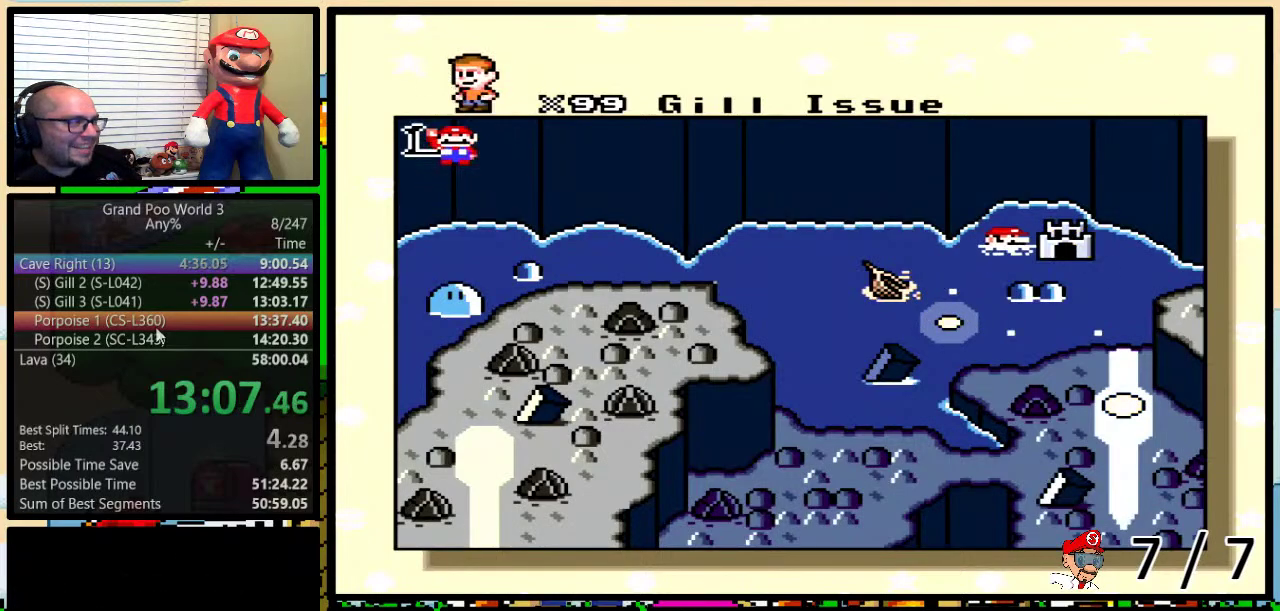
{"buttons": ["B", "Y"], "events": [[34, "A", "up"], [34, "X", "down"], [67, "B", "down"], [67, "Y", "up"], [100, "Y", "down"], [117, "A", "down"], [117, "B", "up"], [117, "X", "up"], [151, "B", "down"], [151, "Y", "up"], [184, "A", "up"], [184, "X", "down"], [184, "Y", "down"], [217, "B", "up"], [217, "Y", "up"], [284, "B", "down"], [284, "Y", "down"], [317, "B", "up"], [317, "X", "up"], [351, "A", "down"], [351, "Y", "up"], [367, "A", "up"], [367, "B", "down"], [367, "X", "down"], [401, "Y", "down"], [434, "B", "up"], [434, "Y", "up"], [467, "X", "up"], [501, "B", "down"], [501, "Y", "down"]]}
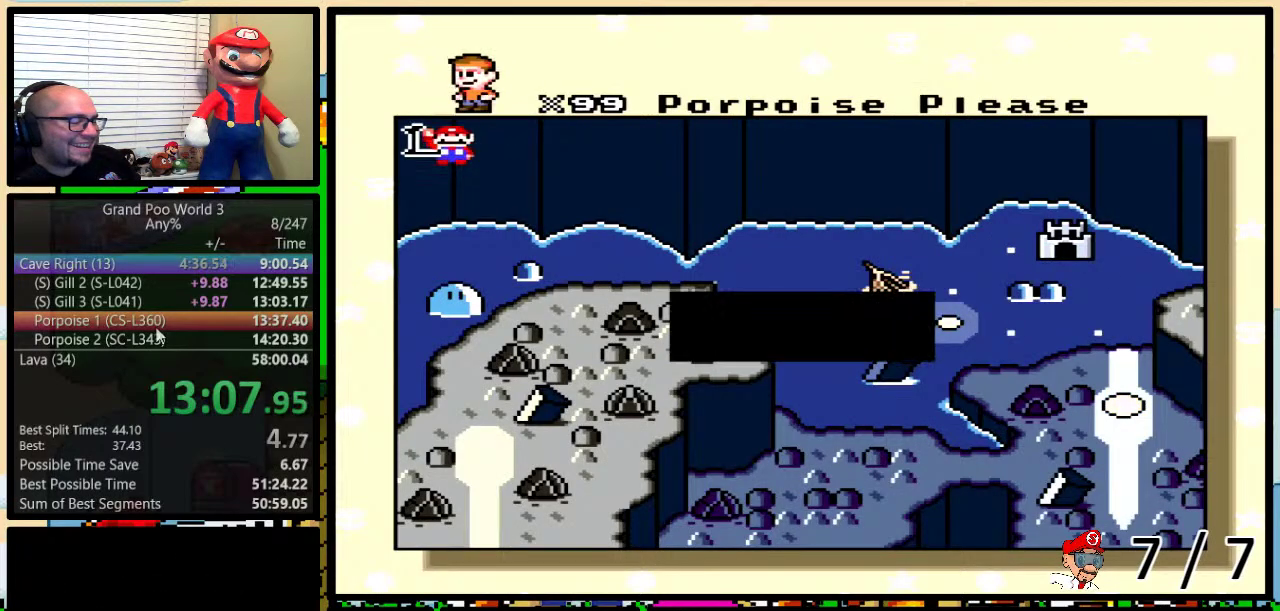
{"buttons": ["X"], "events": [[33, "A", "down"], [33, "B", "up"], [50, "X", "down"], [50, "Y", "up"], [83, "A", "up"], [83, "B", "down"], [83, "Y", "down"], [150, "B", "up"], [150, "X", "up"], [150, "Y", "up"], [183, "A", "down"], [217, "B", "down"], [217, "Y", "down"], [250, "B", "up"], [300, "A", "up"], [300, "X", "down"], [300, "Y", "up"], [317, "B", "down"], [317, "Y", "down"], [350, "B", "up"], [350, "X", "up"], [350, "Y", "up"], [384, "A", "down"], [384, "Y", "down"], [417, "A", "up"], [417, "B", "down"], [417, "X", "down"], [450, "B", "up"], [450, "Y", "up"]]}
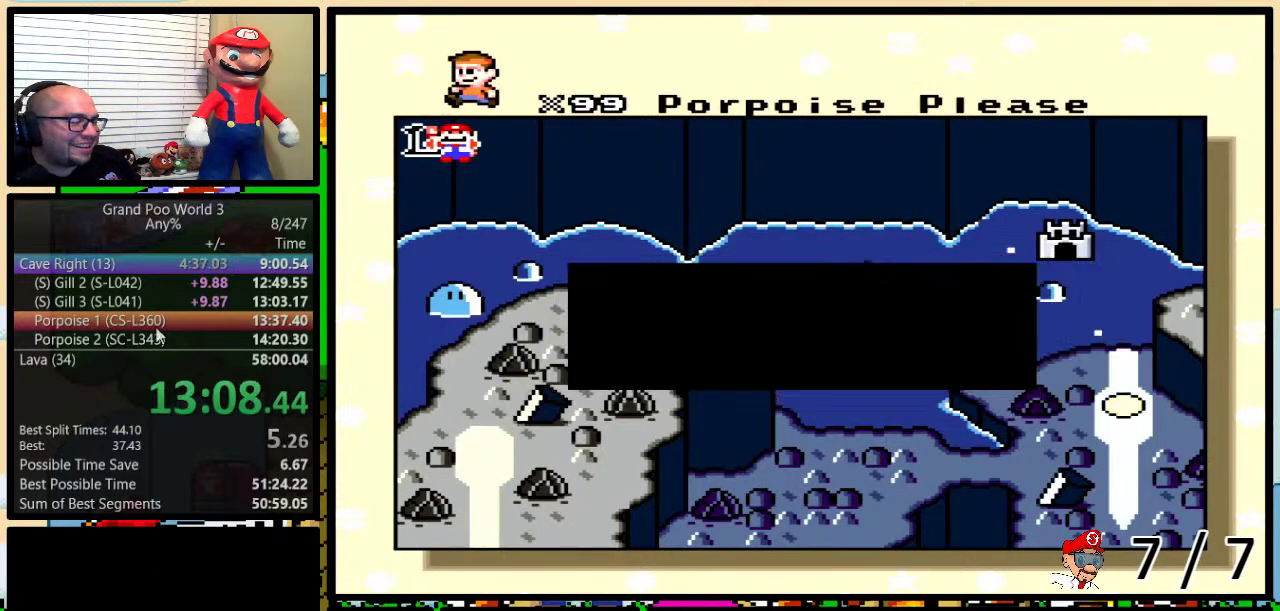
{"buttons": ["X"], "events": [[50, "A", "down"], [50, "X", "up"], [117, "A", "up"], [117, "X", "down"], [217, "B", "down"], [217, "X", "up"], [217, "Y", "down"], [251, "A", "down"], [301, "A", "up"], [301, "X", "down"], [401, "X", "up"], [434, "A", "down"], [434, "B", "up"], [467, "Y", "up"], [484, "A", "up"], [484, "X", "down"]]}
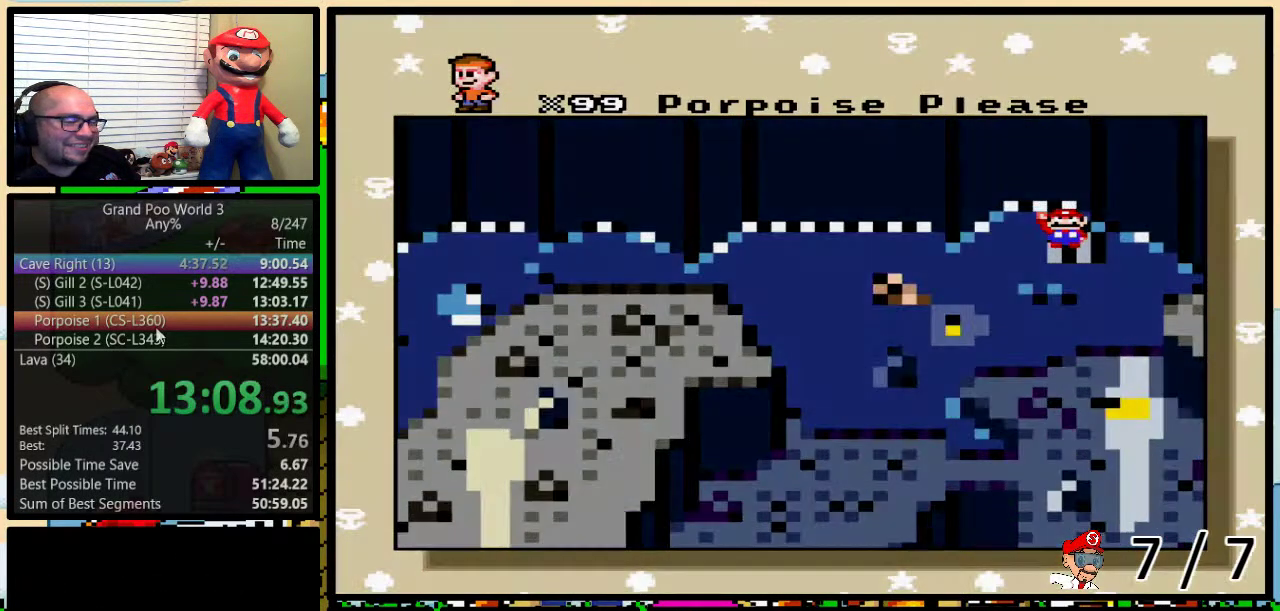
{"buttons": [], "events": [[17, "B", "down"], [17, "Y", "down"], [100, "X", "up"], [133, "A", "down"], [133, "B", "up"], [133, "Y", "up"], [200, "A", "up"]]}
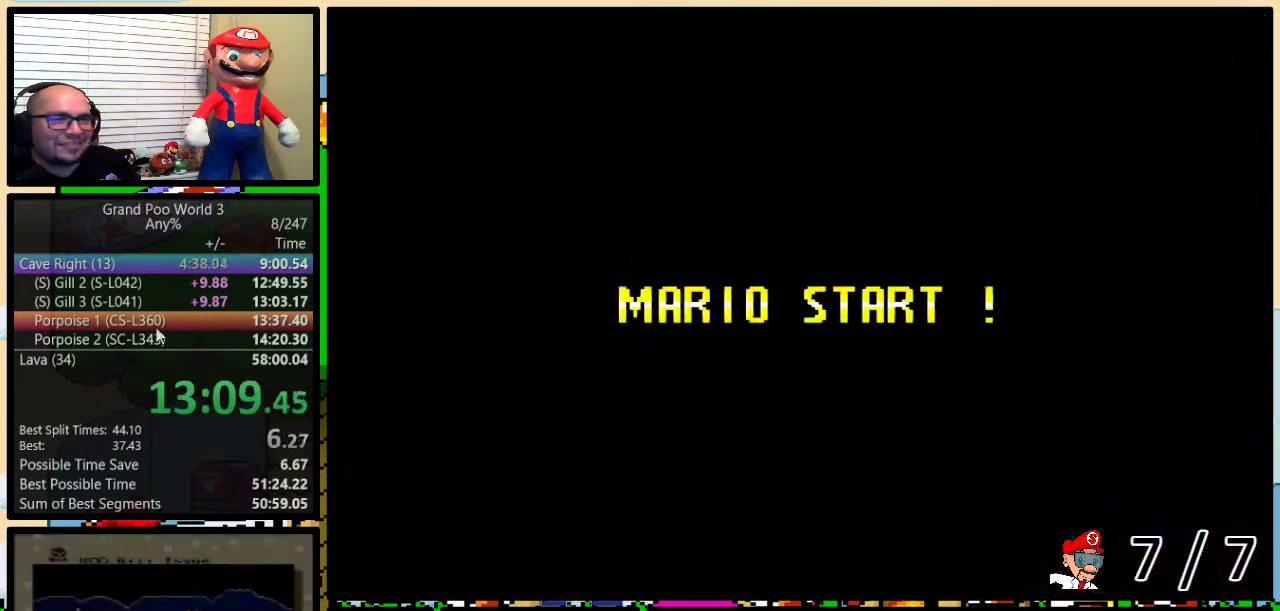
{"buttons": [], "events": []}
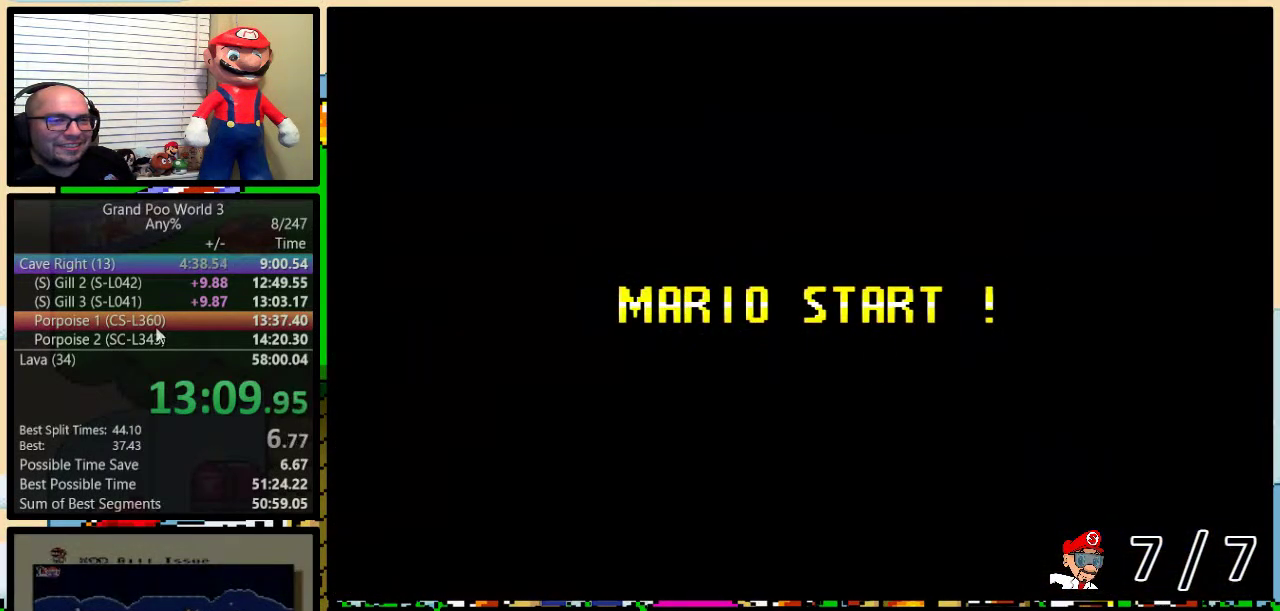
{"buttons": ["X"], "events": [[117, "X", "down"]]}
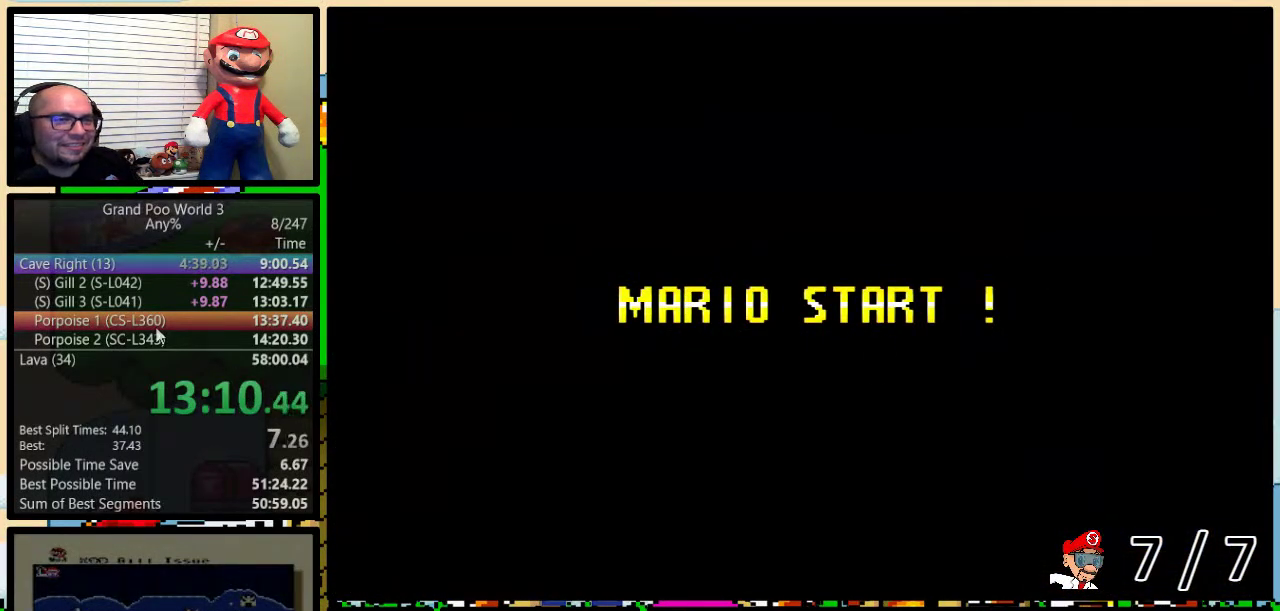
{"buttons": ["X"], "events": []}
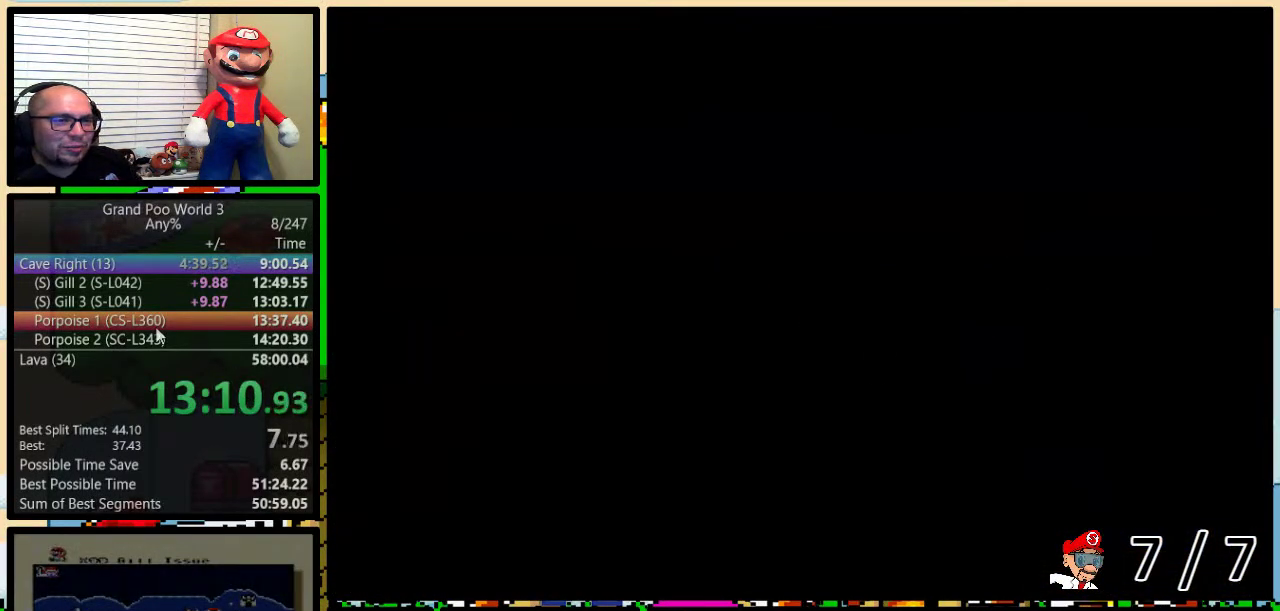
{"buttons": ["Y"], "events": [[317, "X", "up"], [467, "Y", "down"]]}
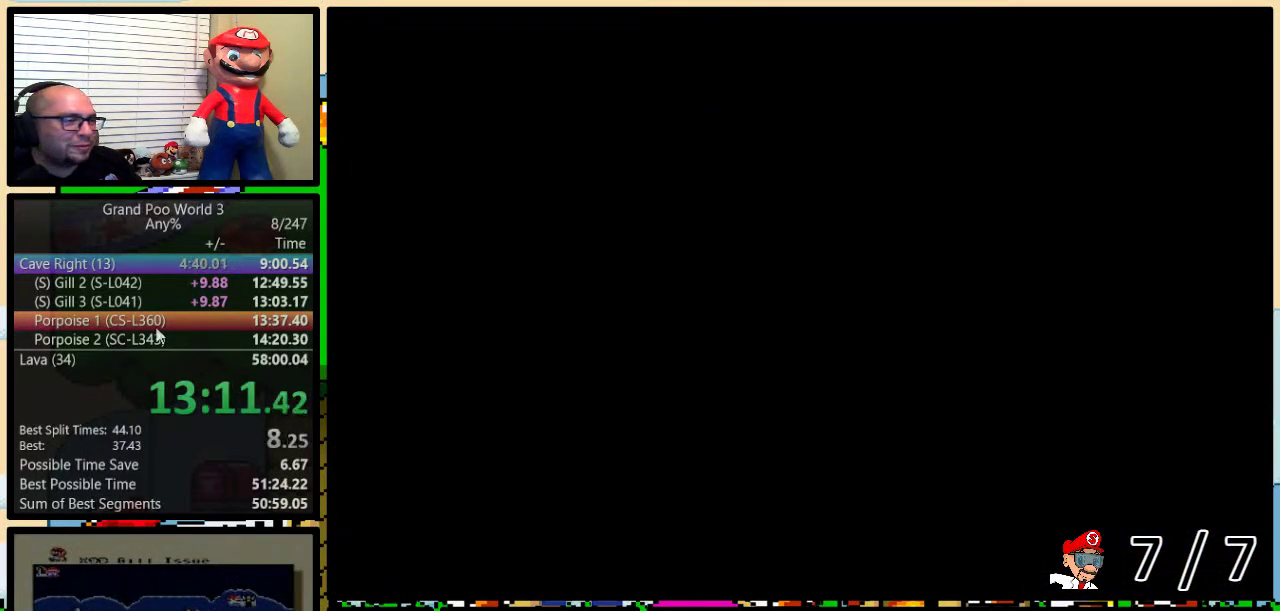
{"buttons": ["Y", "DPAD_UP", "DPAD_RIGHT"], "events": [[66, "DPAD_RIGHT", "down"], [167, "DPAD_UP", "down"]]}
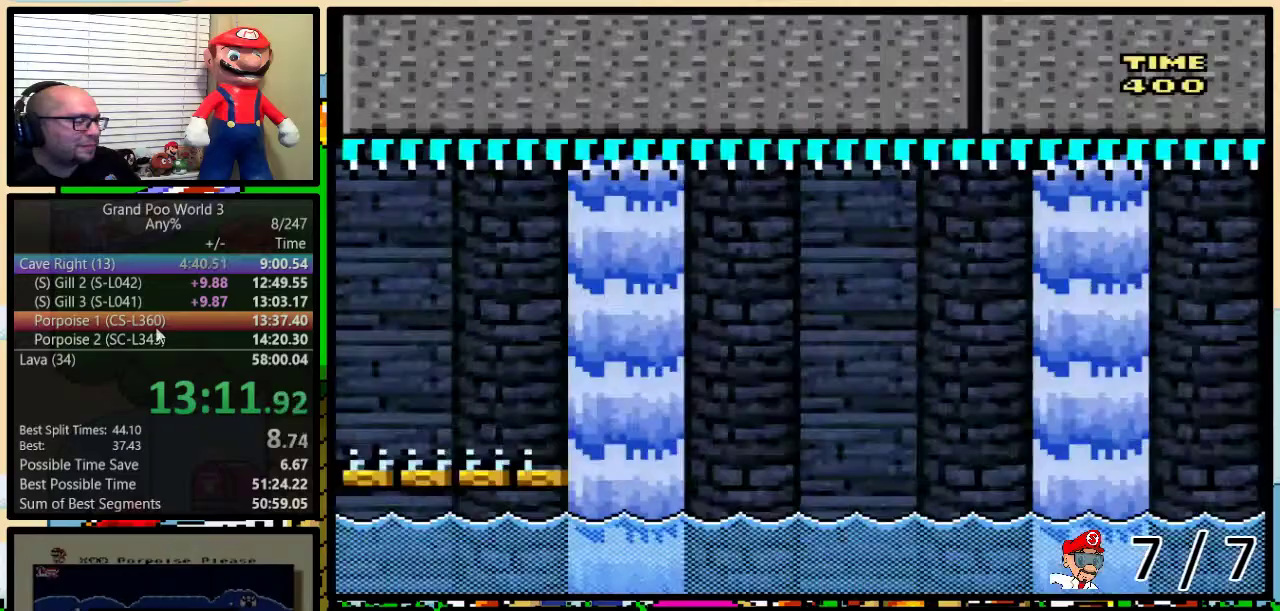
{"buttons": ["Y", "DPAD_UP", "DPAD_RIGHT"], "events": []}
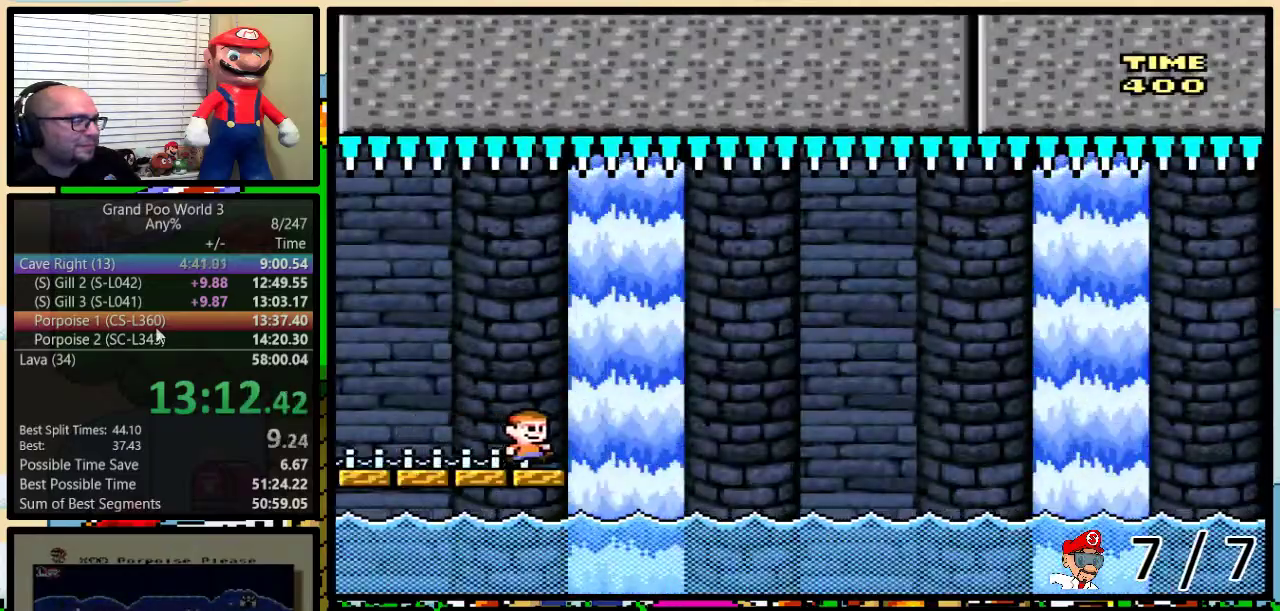
{"buttons": ["A", "Y", "DPAD_RIGHT"], "events": [[33, "A", "down"], [100, "A", "up"], [200, "A", "down"], [467, "DPAD_UP", "up"]]}
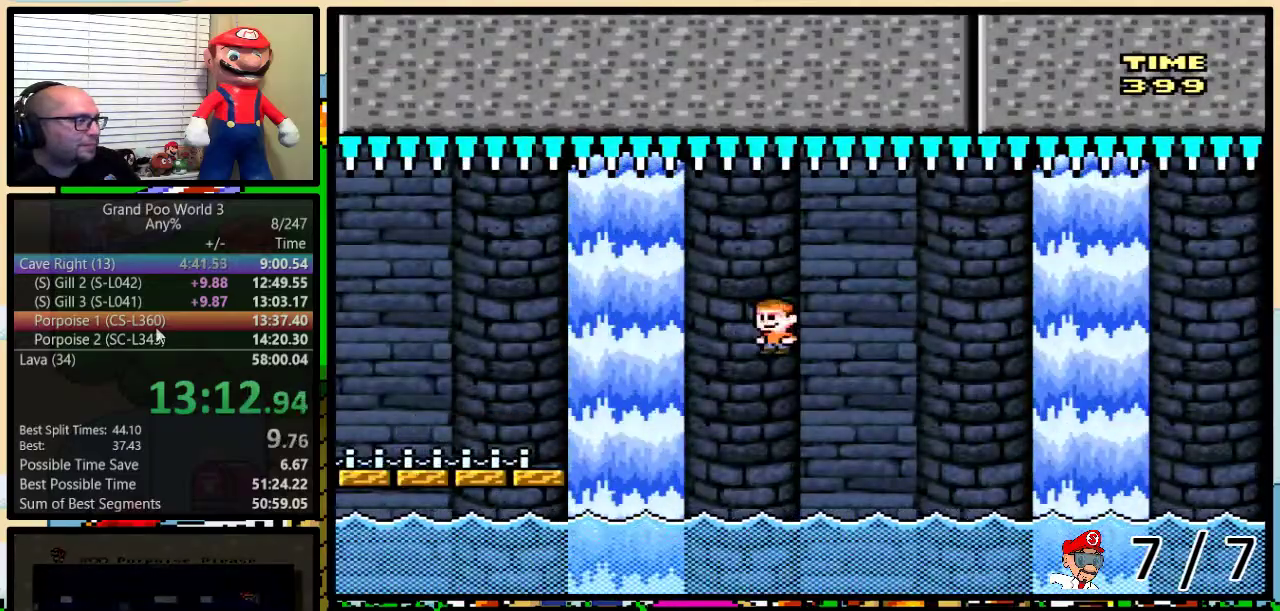
{"buttons": ["B", "Y", "DPAD_UP", "DPAD_RIGHT"], "events": [[17, "DPAD_LEFT", "down"], [17, "DPAD_RIGHT", "up"], [150, "A", "up"], [150, "DPAD_LEFT", "up"], [184, "DPAD_RIGHT", "down"], [267, "DPAD_UP", "down"], [367, "B", "down"]]}
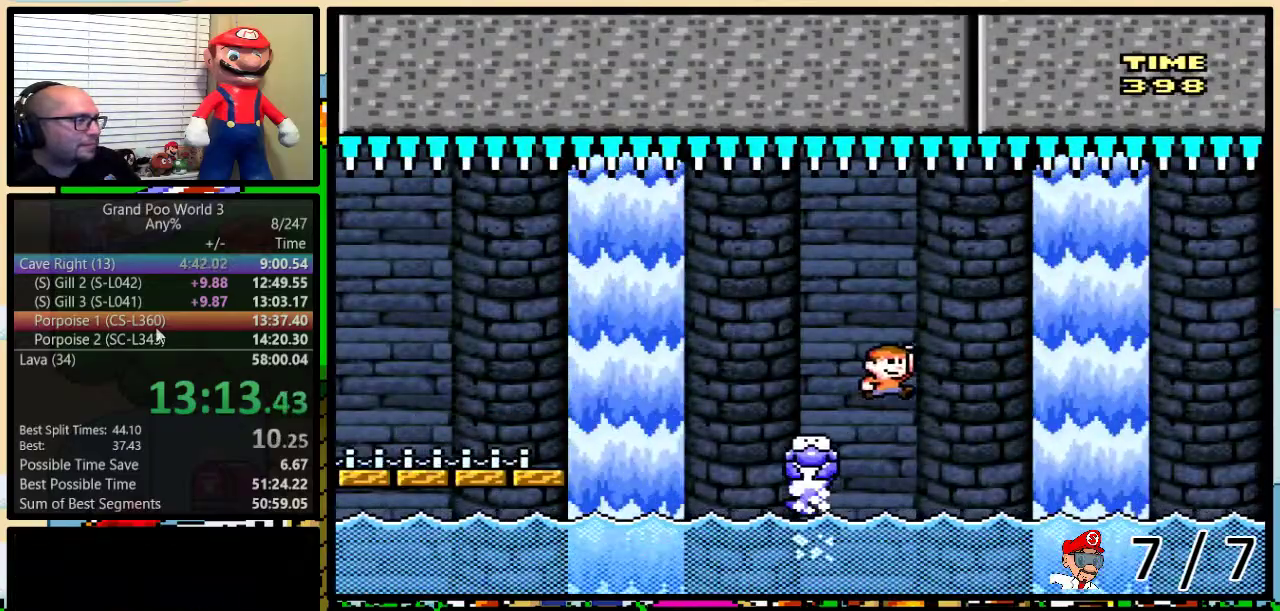
{"buttons": ["B", "Y", "DPAD_UP", "DPAD_RIGHT"], "events": []}
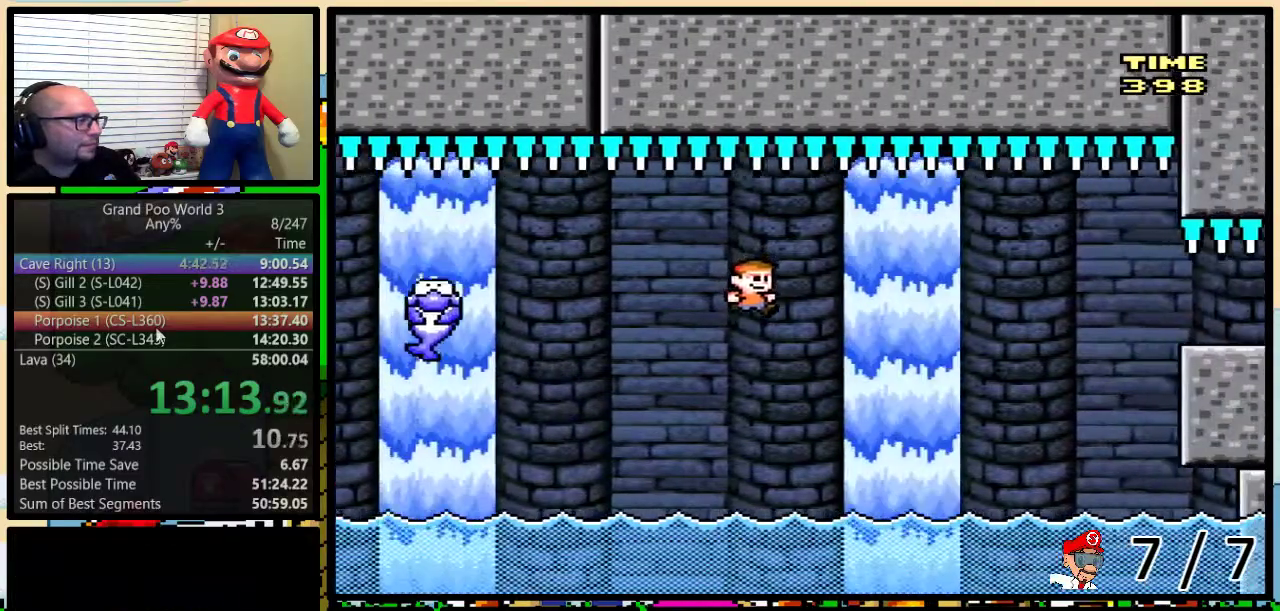
{"buttons": ["B", "Y", "DPAD_UP", "DPAD_RIGHT"], "events": [[67, "DPAD_LEFT", "down"], [67, "DPAD_RIGHT", "up"], [67, "DPAD_UP", "up"], [217, "B", "up"], [217, "DPAD_LEFT", "up"], [217, "DPAD_RIGHT", "down"], [300, "DPAD_UP", "down"], [467, "B", "down"]]}
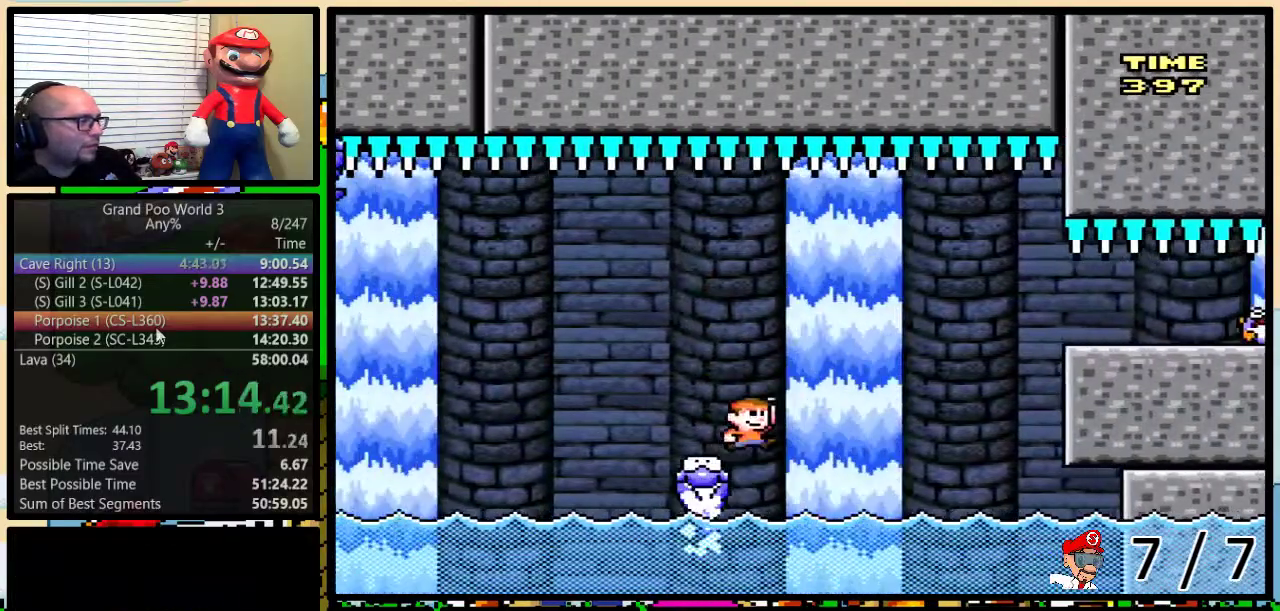
{"buttons": ["B", "Y", "DPAD_UP", "DPAD_RIGHT"], "events": []}
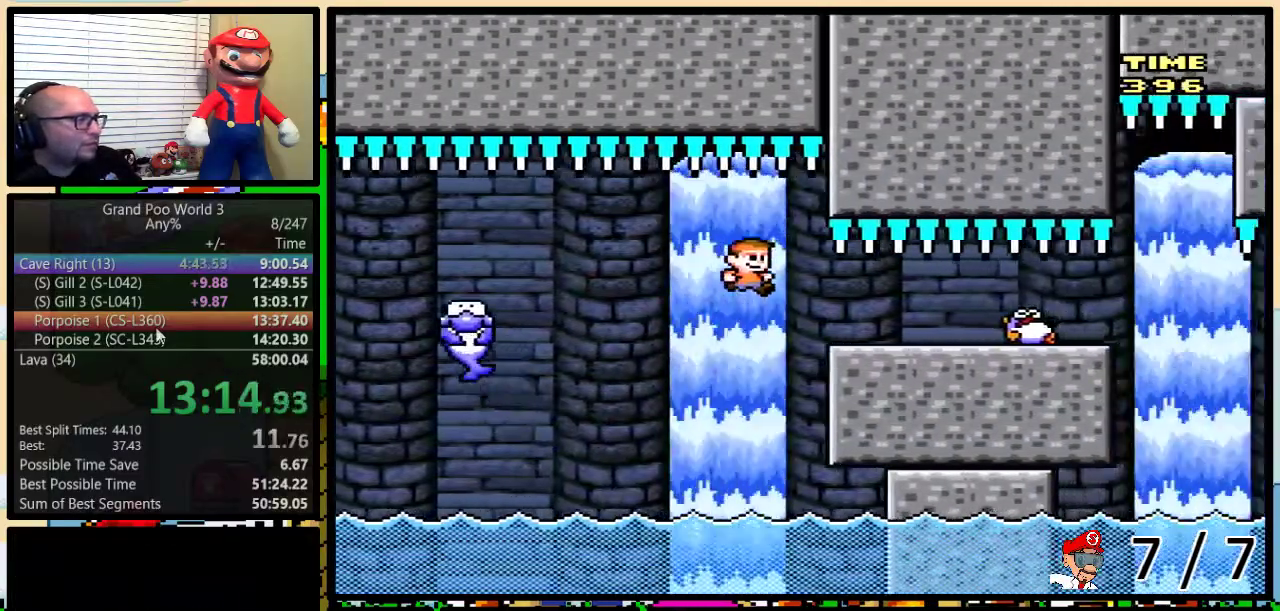
{"buttons": ["B", "Y"], "events": [[300, "DPAD_LEFT", "down"], [300, "DPAD_RIGHT", "up"], [300, "DPAD_UP", "up"], [467, "DPAD_LEFT", "up"]]}
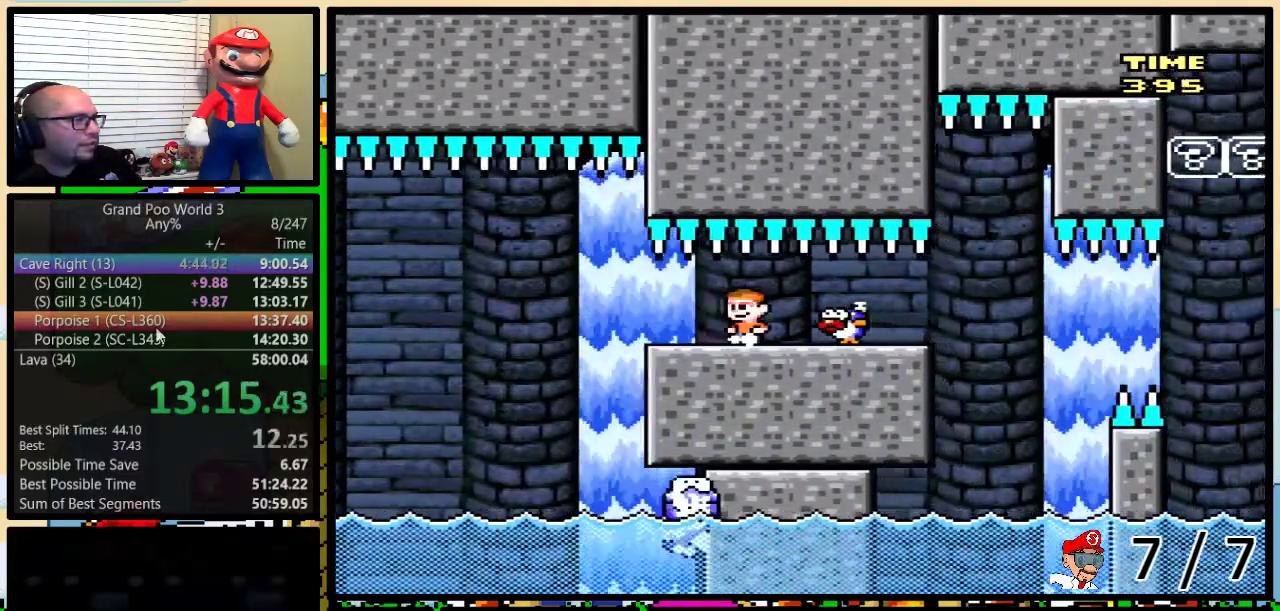
{"buttons": ["B", "Y", "DPAD_LEFT"], "events": [[50, "DPAD_LEFT", "down"]]}
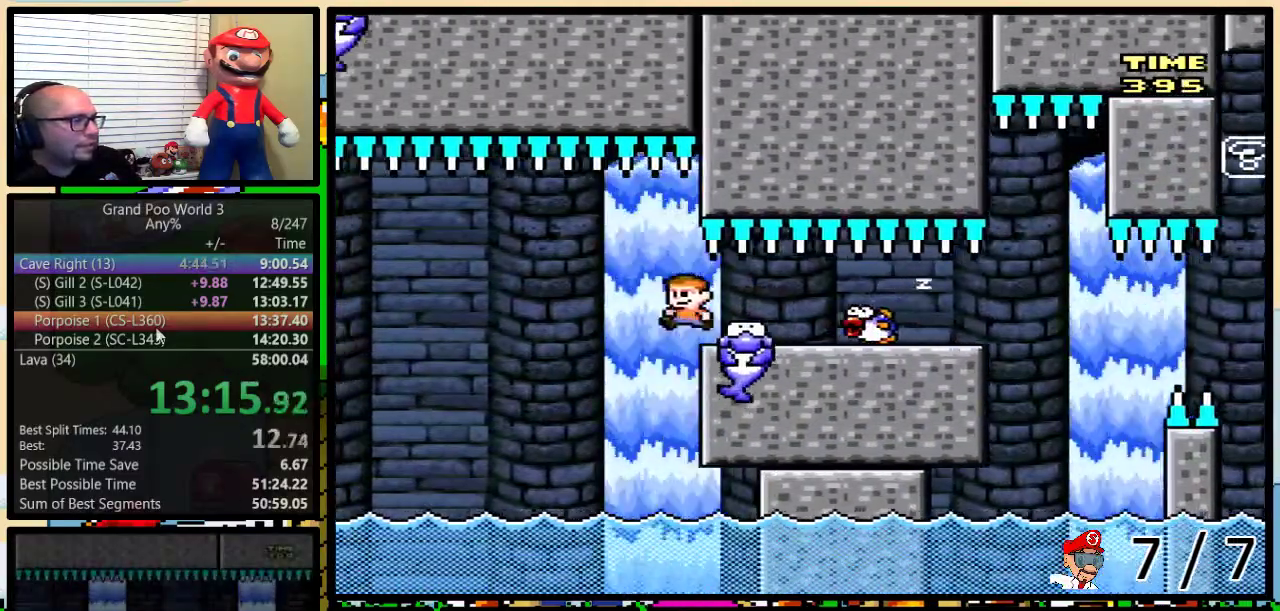
{"buttons": ["B", "Y"], "events": [[234, "DPAD_UP", "down"], [250, "DPAD_LEFT", "up"], [250, "DPAD_RIGHT", "down"], [351, "DPAD_UP", "up"], [384, "DPAD_RIGHT", "up"]]}
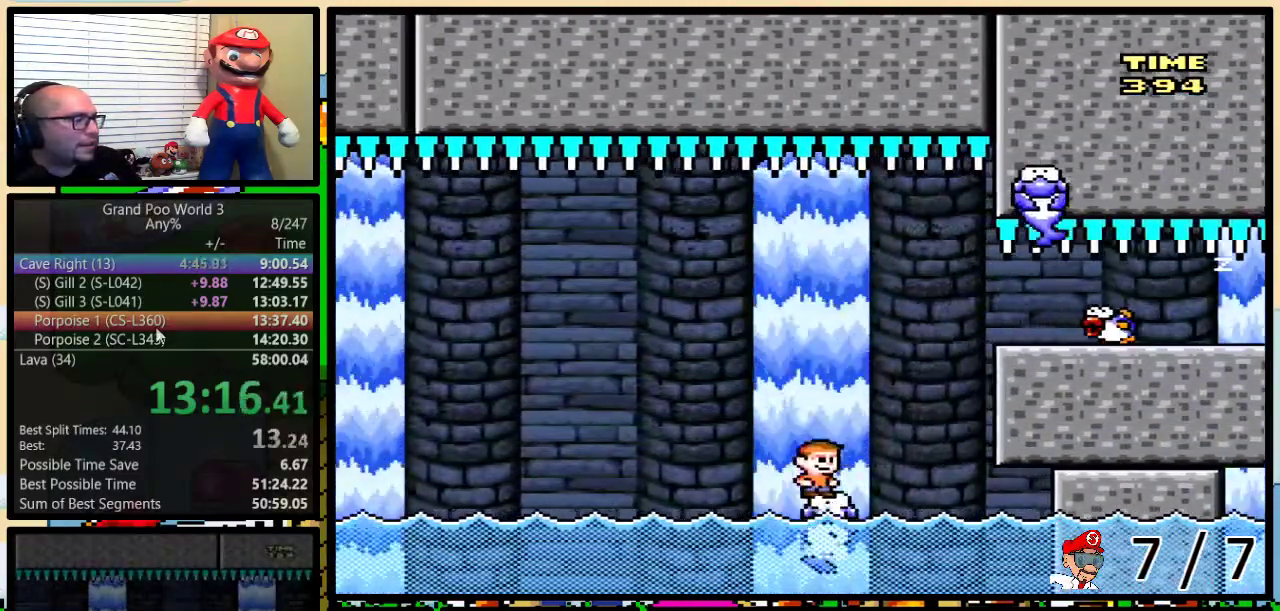
{"buttons": ["A", "Y", "DPAD_UP", "DPAD_RIGHT"], "events": [[133, "B", "up"], [200, "DPAD_RIGHT", "down"], [233, "DPAD_UP", "down"], [417, "A", "down"]]}
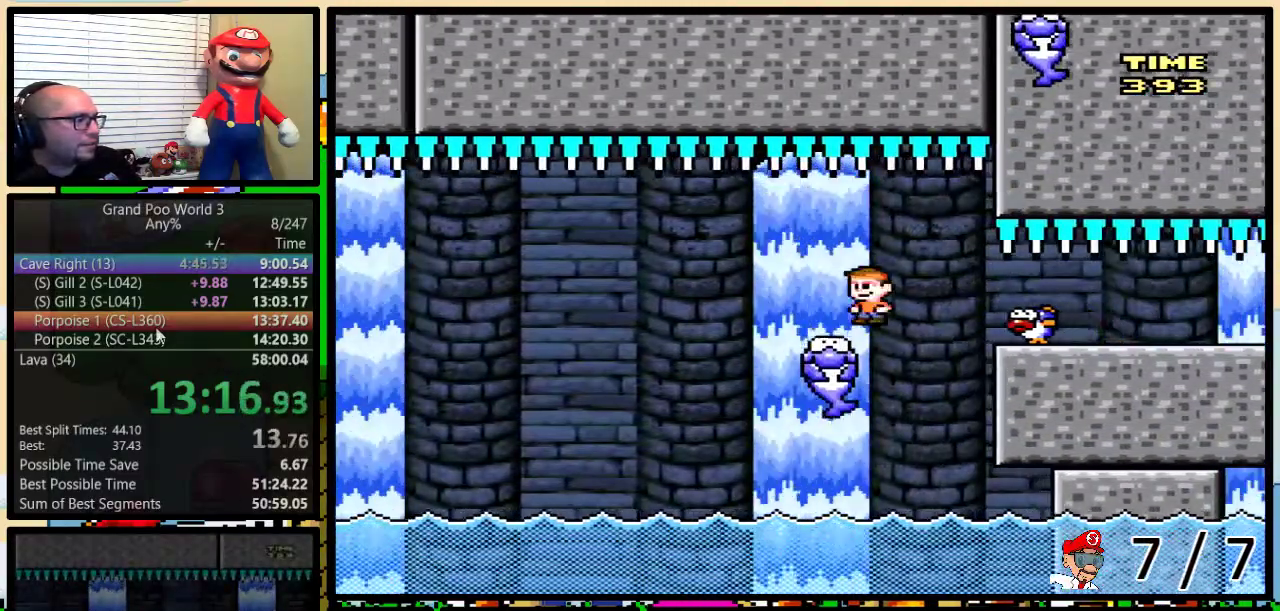
{"buttons": ["A", "Y", "DPAD_UP", "DPAD_RIGHT"], "events": [[17, "DPAD_UP", "up"], [50, "A", "up"], [50, "DPAD_LEFT", "down"], [50, "DPAD_RIGHT", "up"], [134, "DPAD_LEFT", "up"], [134, "DPAD_RIGHT", "down"], [167, "A", "down"], [234, "DPAD_UP", "down"]]}
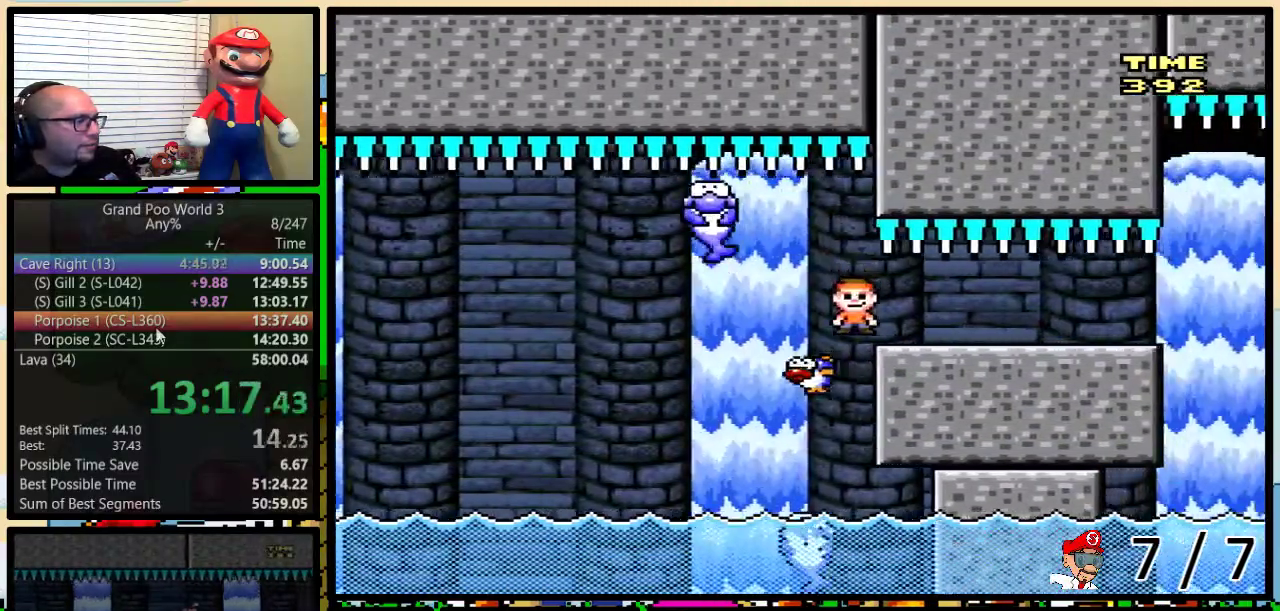
{"buttons": ["Y", "DPAD_UP", "DPAD_RIGHT"], "events": [[33, "A", "up"]]}
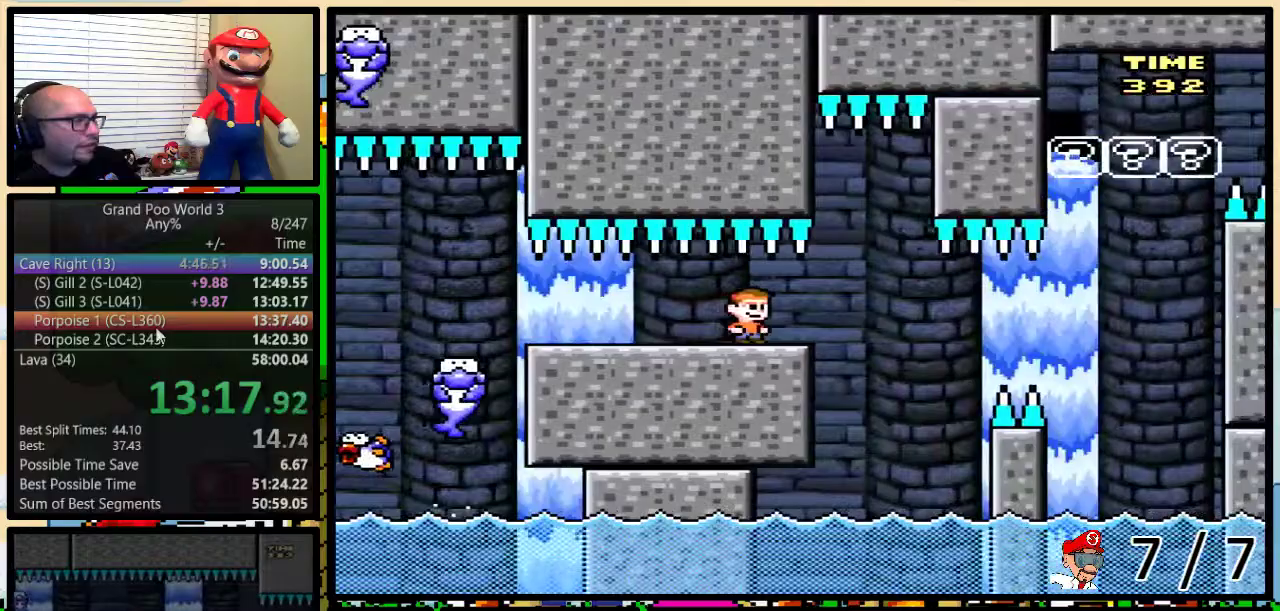
{"buttons": ["Y", "DPAD_LEFT"], "events": [[100, "A", "down"], [167, "A", "up"], [200, "DPAD_LEFT", "down"], [200, "DPAD_RIGHT", "up"], [200, "DPAD_UP", "up"], [300, "DPAD_LEFT", "up"], [300, "DPAD_RIGHT", "down"], [300, "DPAD_UP", "down"], [351, "DPAD_UP", "up"], [434, "DPAD_LEFT", "down"], [434, "DPAD_RIGHT", "up"]]}
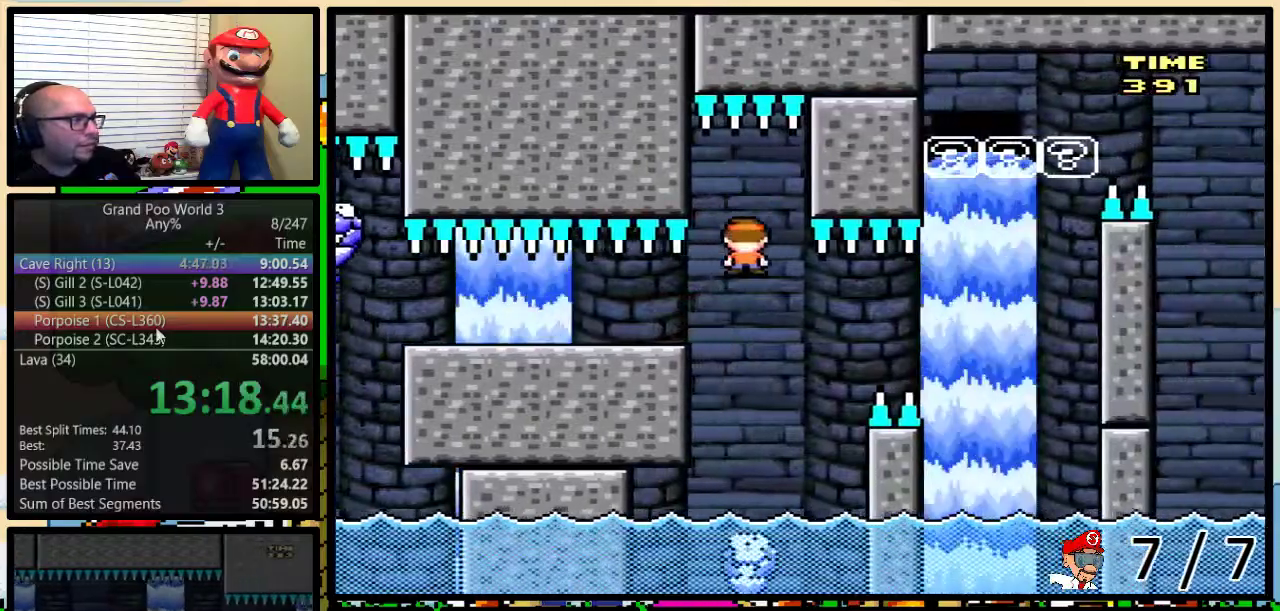
{"buttons": ["Y", "DPAD_UP", "DPAD_RIGHT"], "events": [[83, "DPAD_LEFT", "up"], [83, "DPAD_RIGHT", "down"], [267, "DPAD_UP", "down"], [367, "A", "down"], [433, "A", "up"]]}
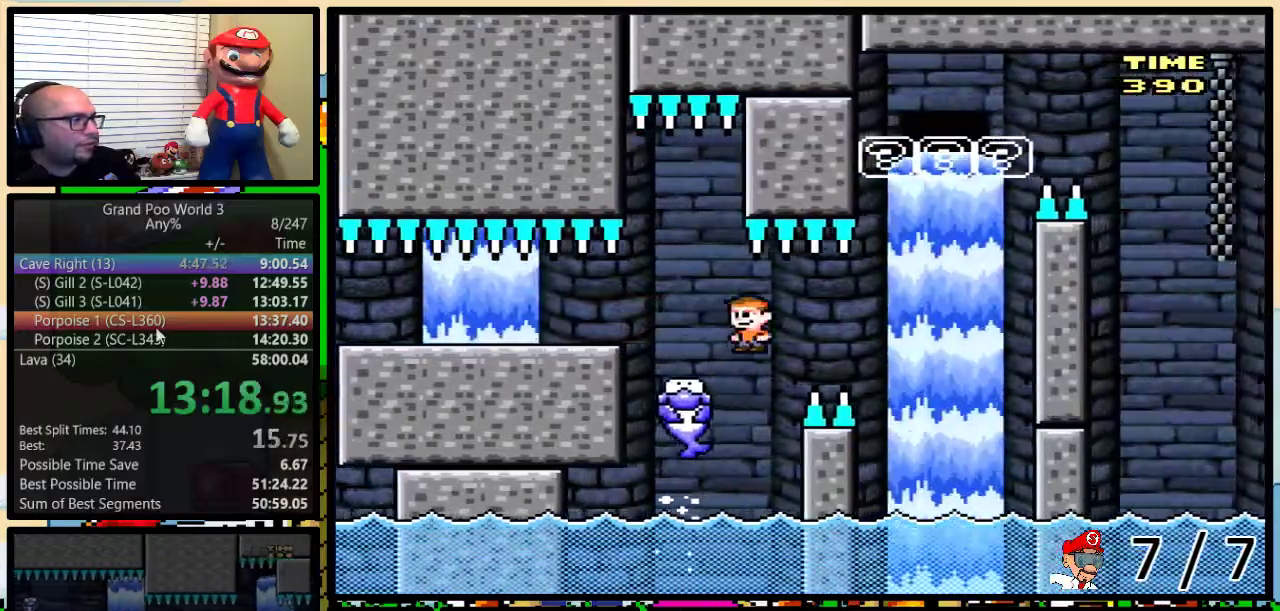
{"buttons": ["A", "Y", "DPAD_LEFT"], "events": [[34, "A", "down"], [100, "DPAD_UP", "up"], [300, "DPAD_LEFT", "down"], [300, "DPAD_RIGHT", "up"], [384, "DPAD_LEFT", "up"], [384, "DPAD_RIGHT", "down"], [484, "DPAD_LEFT", "down"], [484, "DPAD_RIGHT", "up"]]}